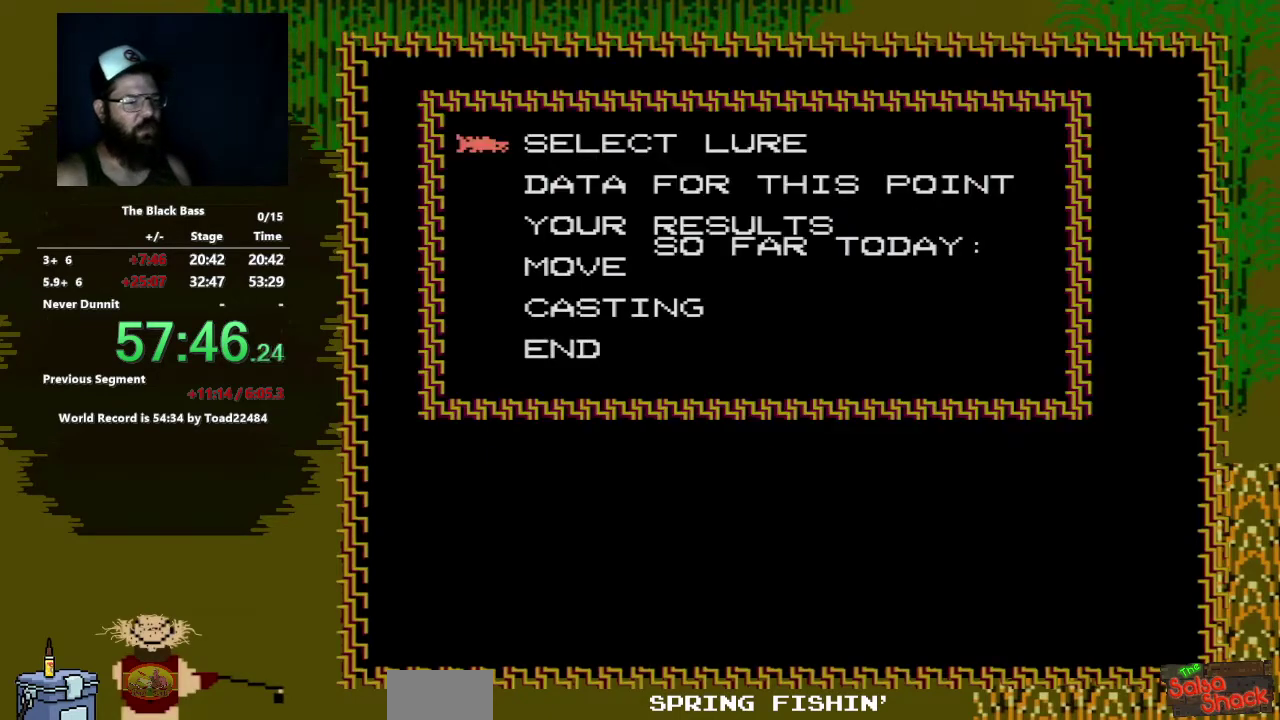
Gameplay with a controller (Nintendo layout); each line is a JSON object with the inputs held at the frame after it. "events" lists button and stick changes between this image and that frame as [ms after this image, input, new state], when the widget could be followed in between. Not read: L3 R3.
{"buttons": ["A"], "events": [[50, "DPAD_UP", "down"], [133, "DPAD_UP", "up"], [217, "DPAD_UP", "down"], [317, "DPAD_UP", "up"], [400, "A", "down"]]}
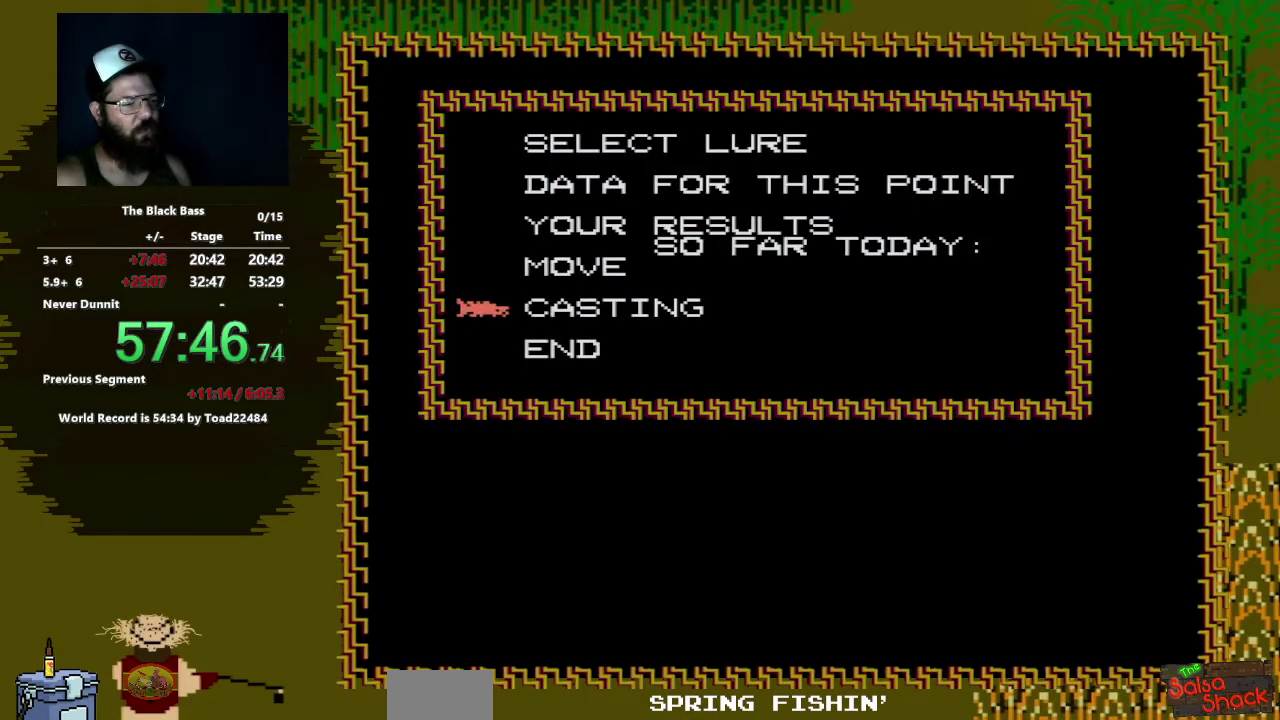
{"buttons": ["A"], "events": [[33, "A", "up"], [483, "A", "down"]]}
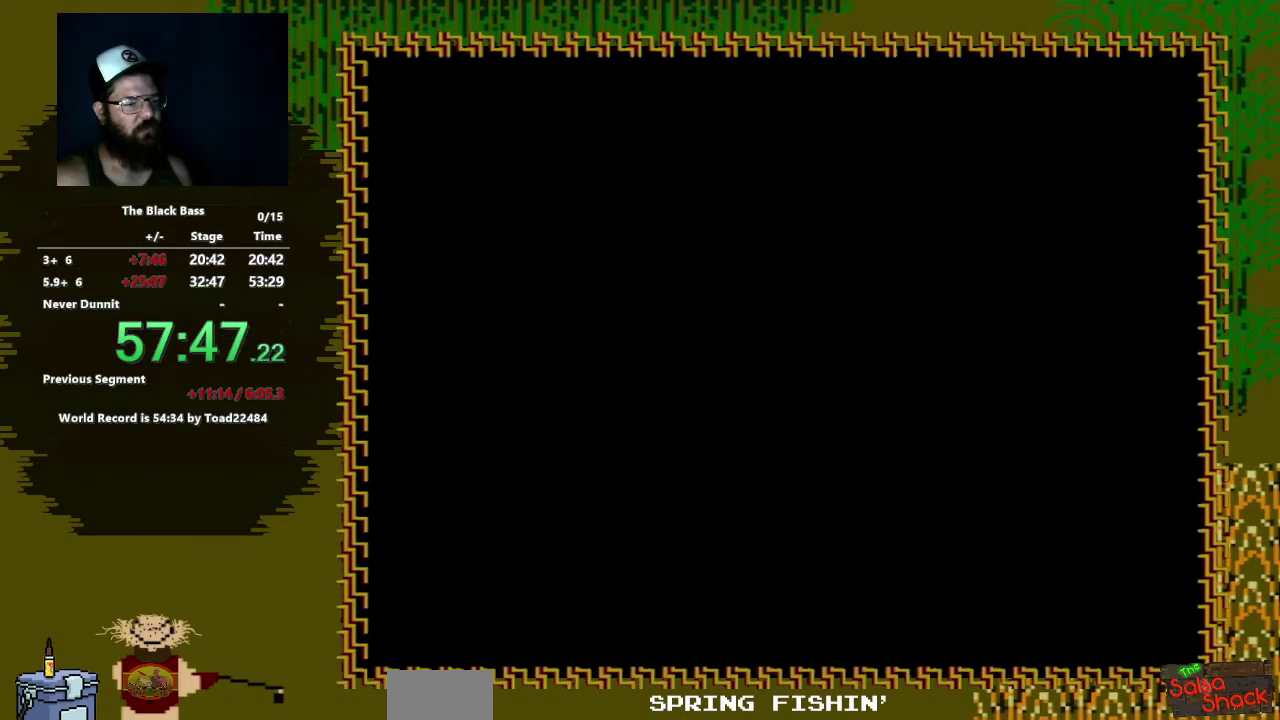
{"buttons": [], "events": [[17, "A", "up"]]}
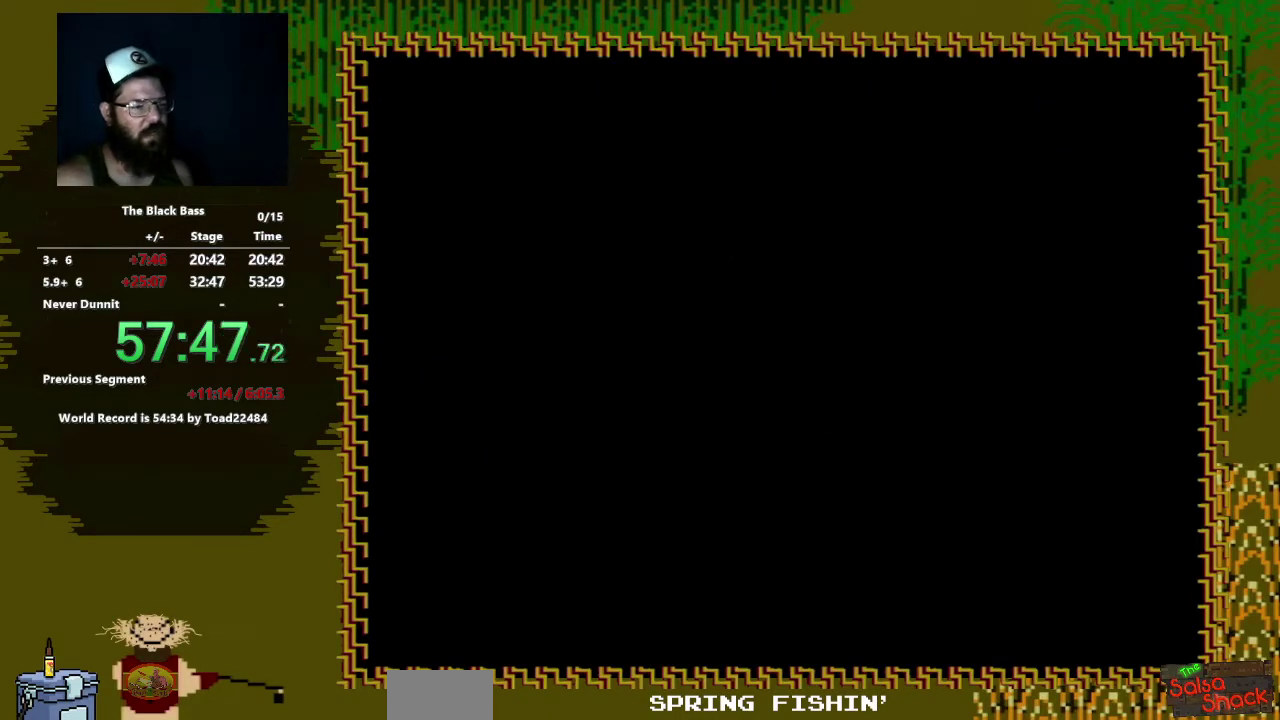
{"buttons": [], "events": []}
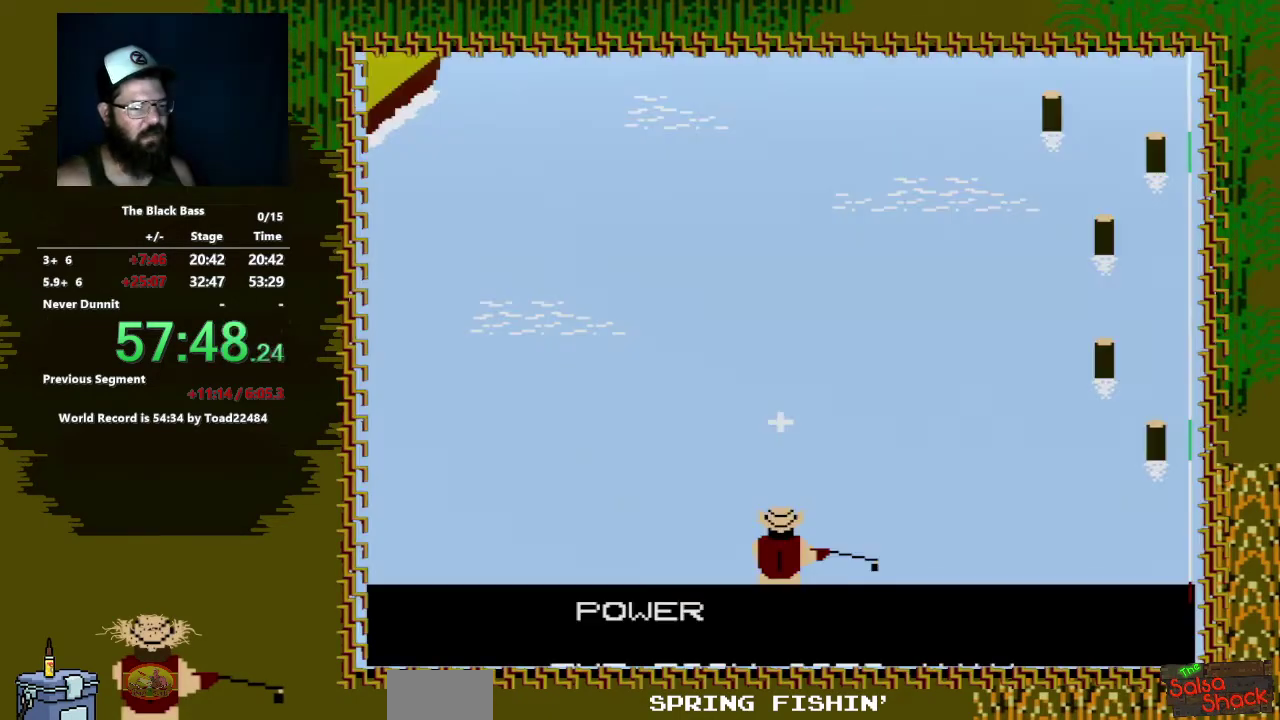
{"buttons": [], "events": [[183, "A", "down"], [283, "A", "up"]]}
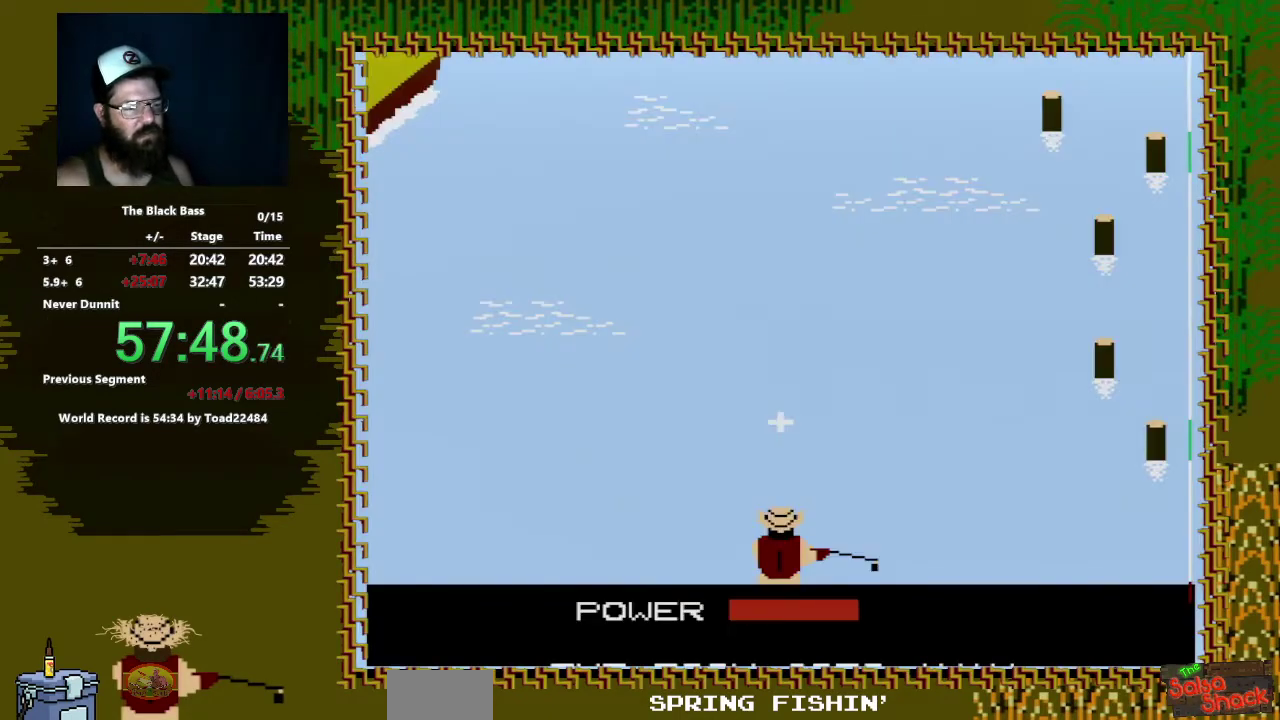
{"buttons": [], "events": [[250, "A", "down"], [400, "A", "up"]]}
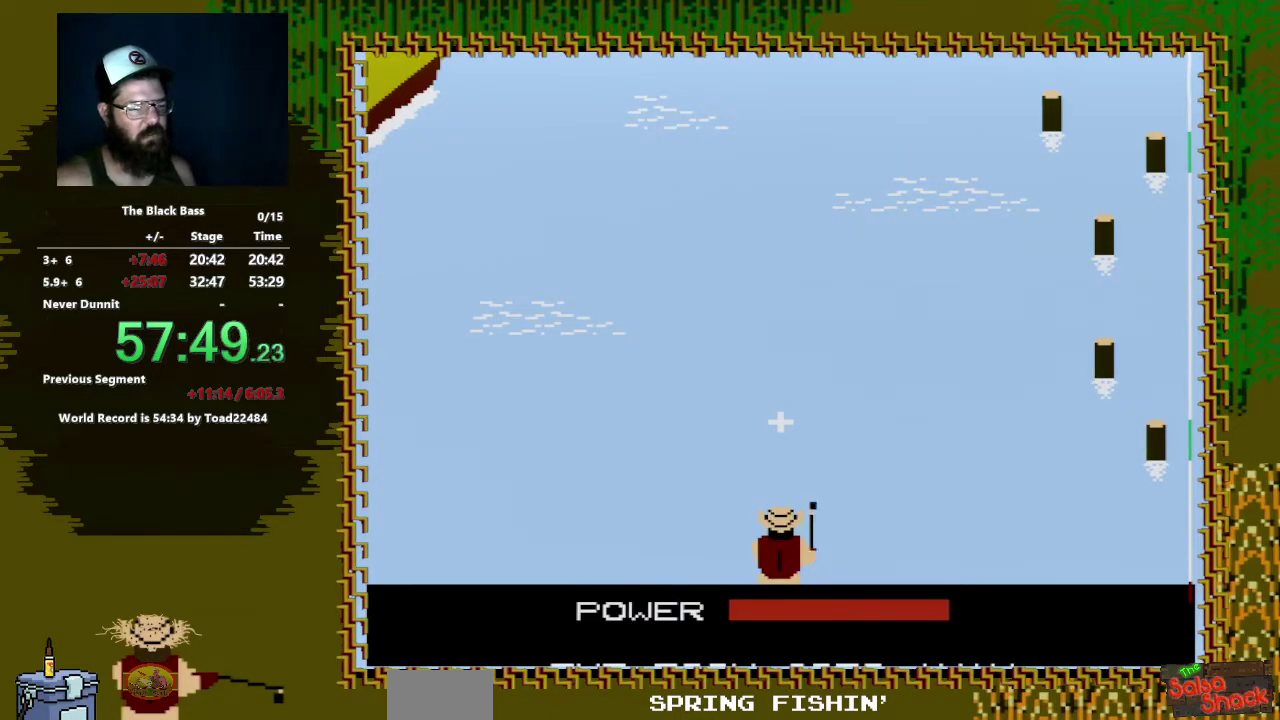
{"buttons": [], "events": []}
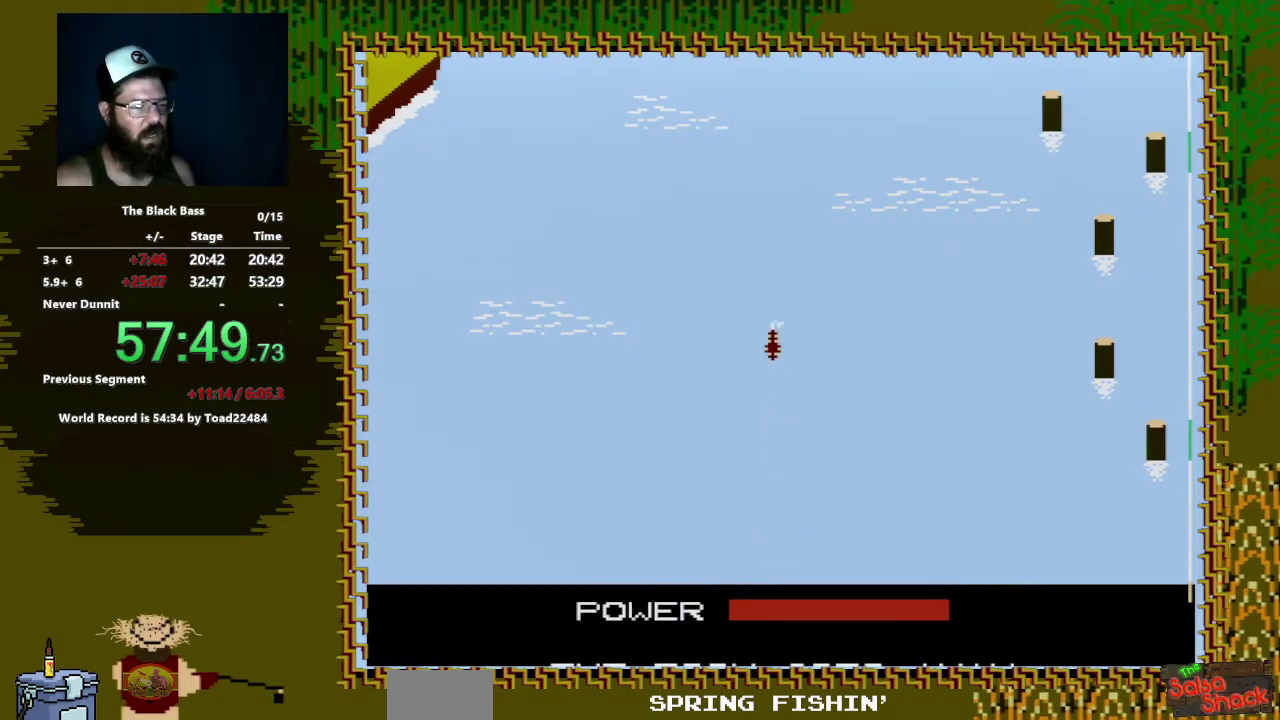
{"buttons": [], "events": []}
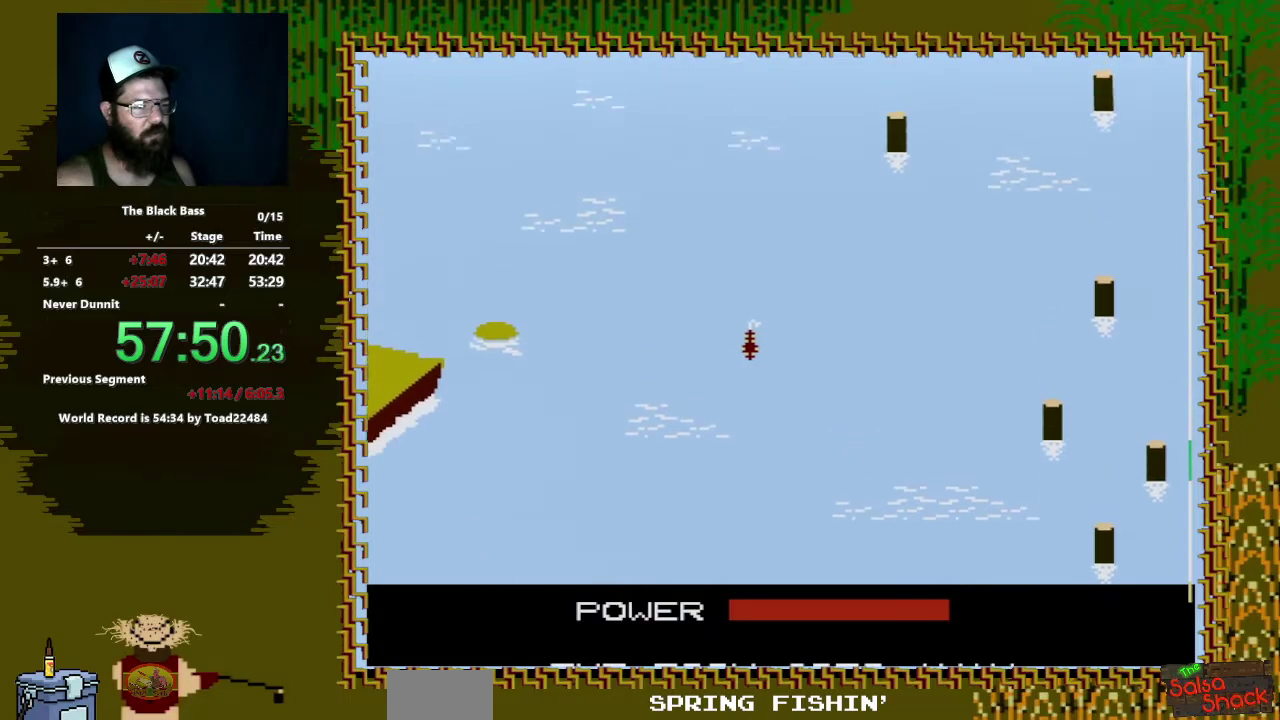
{"buttons": [], "events": []}
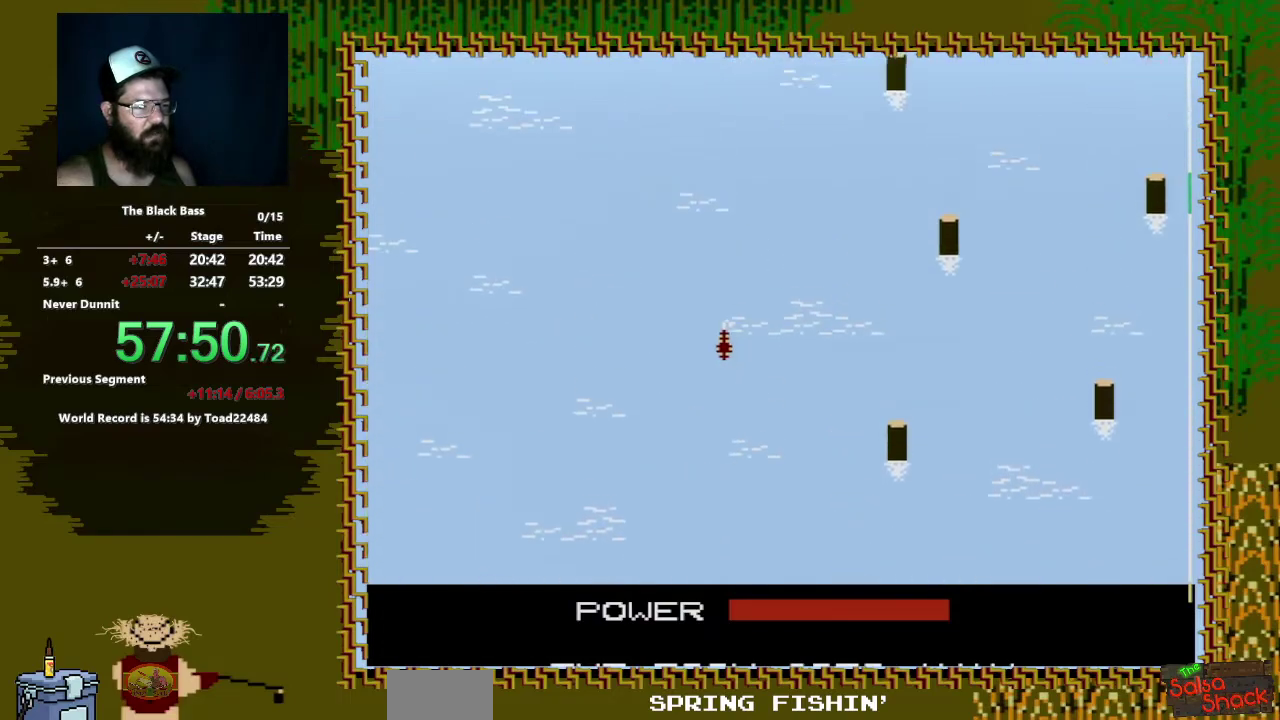
{"buttons": [], "events": []}
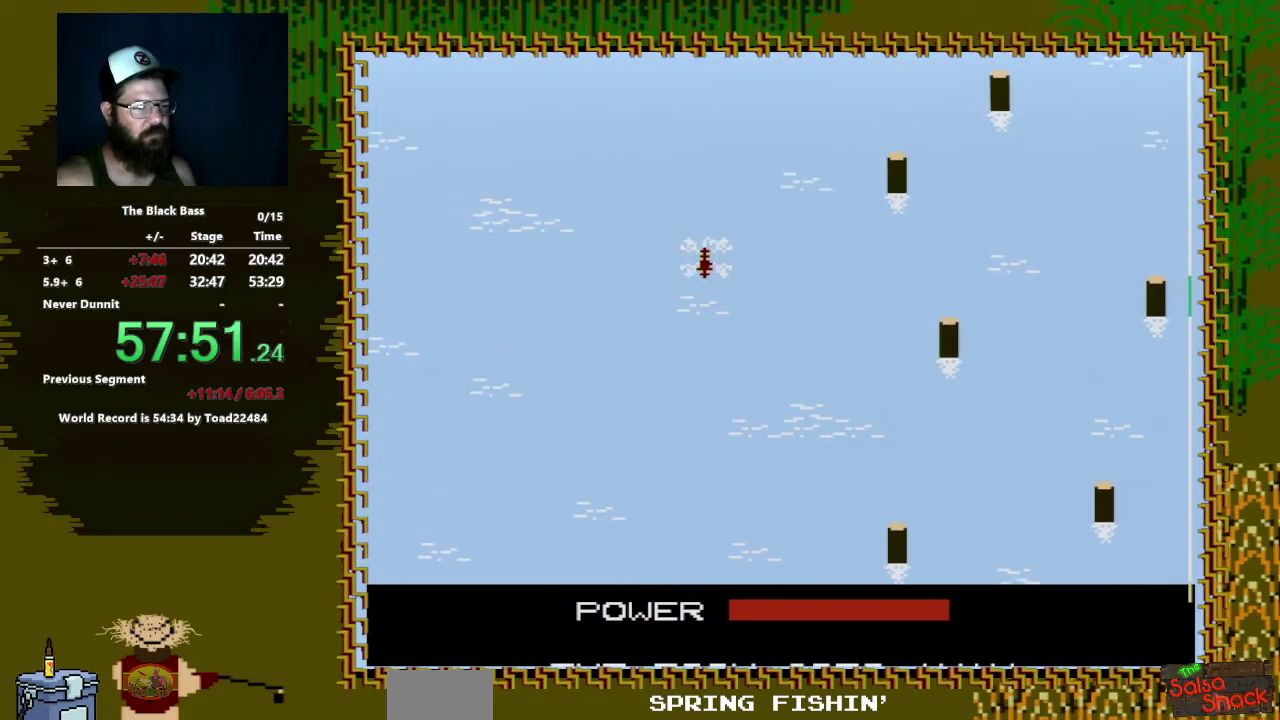
{"buttons": ["DPAD_LEFT"], "events": [[217, "DPAD_LEFT", "down"]]}
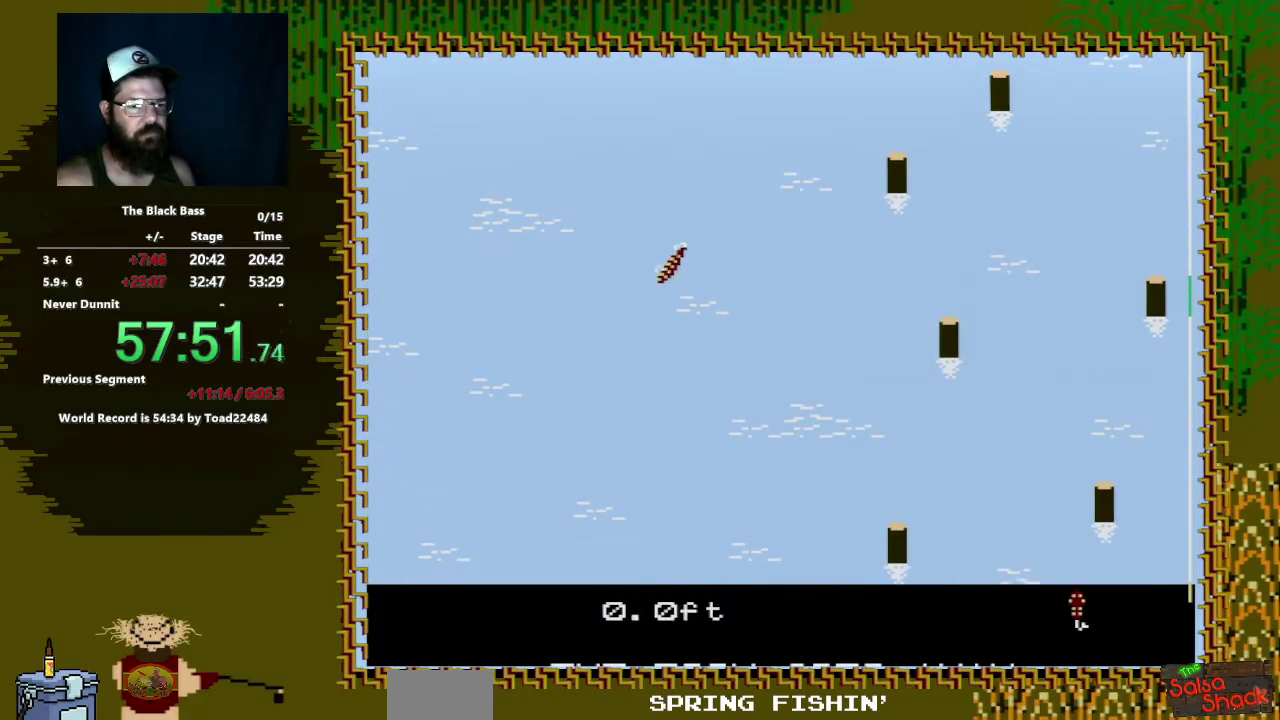
{"buttons": ["DPAD_RIGHT"], "events": [[83, "DPAD_LEFT", "up"], [317, "DPAD_RIGHT", "down"]]}
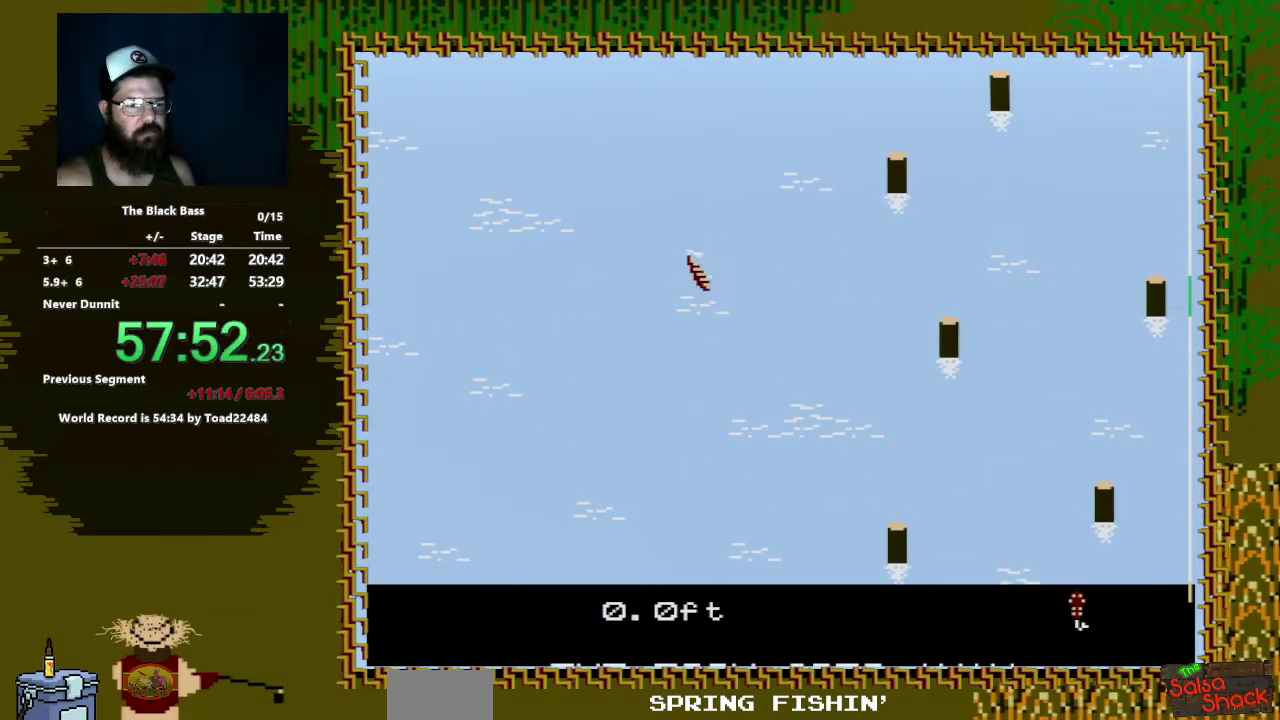
{"buttons": ["DPAD_UP"], "events": [[33, "DPAD_RIGHT", "up"], [233, "DPAD_UP", "down"]]}
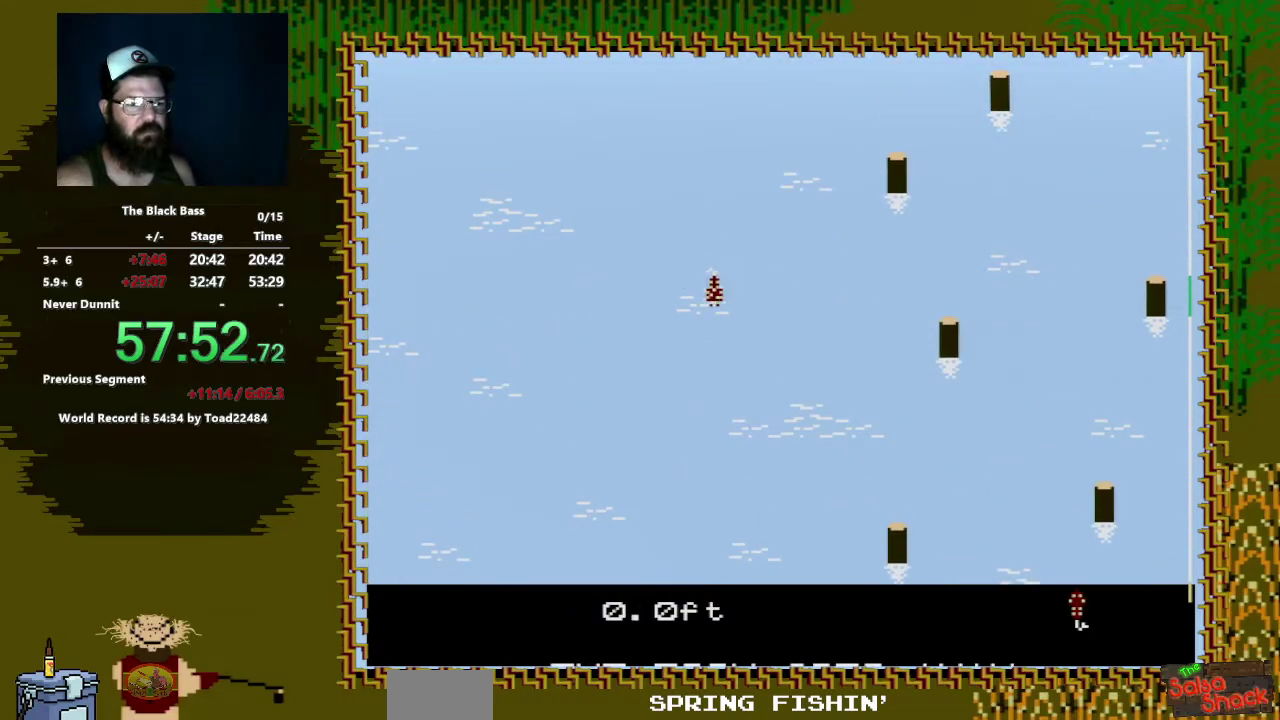
{"buttons": [], "events": [[117, "DPAD_UP", "up"]]}
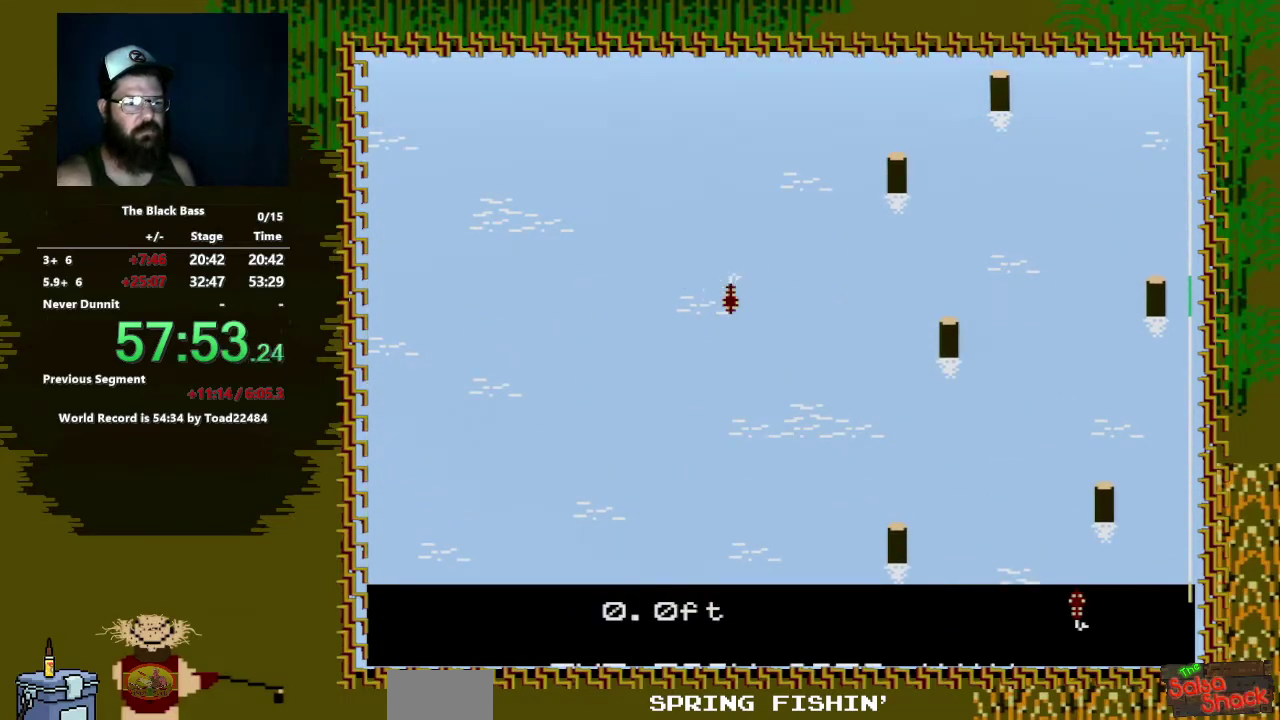
{"buttons": ["DPAD_LEFT"], "events": [[133, "DPAD_LEFT", "down"]]}
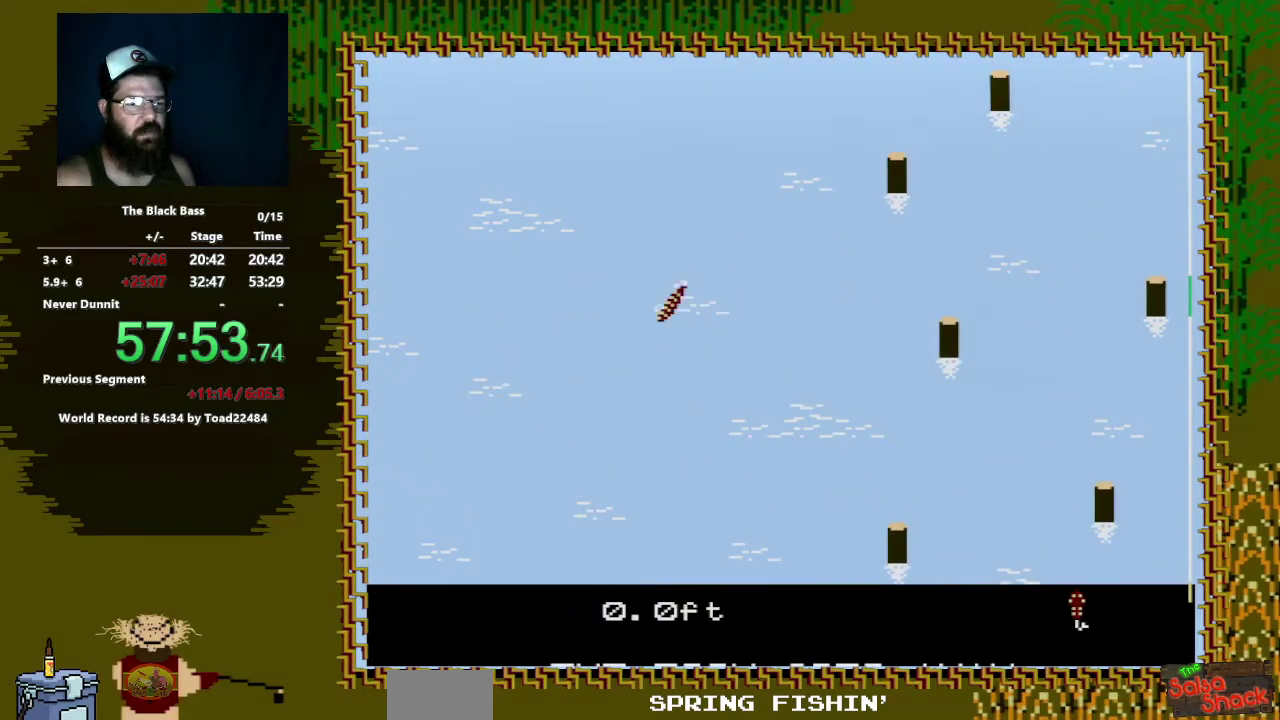
{"buttons": [], "events": [[33, "DPAD_LEFT", "up"], [183, "DPAD_RIGHT", "down"], [433, "DPAD_RIGHT", "up"]]}
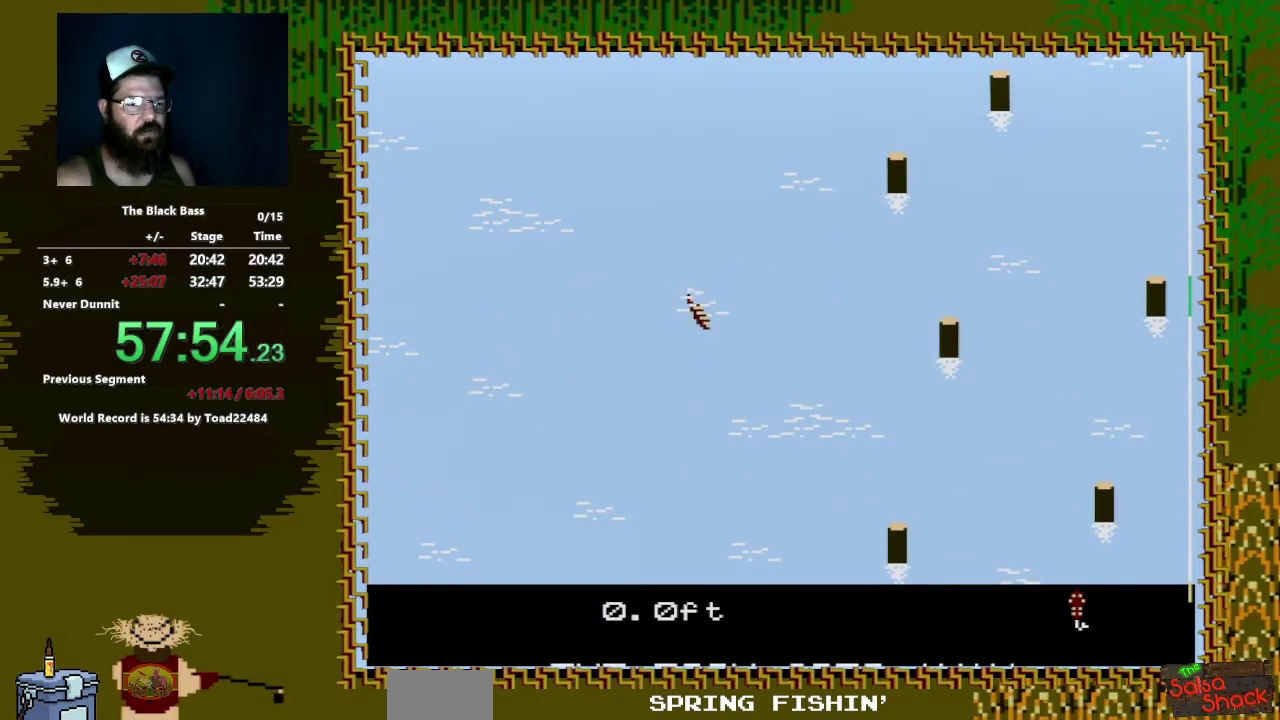
{"buttons": ["DPAD_UP"], "events": [[117, "DPAD_UP", "down"]]}
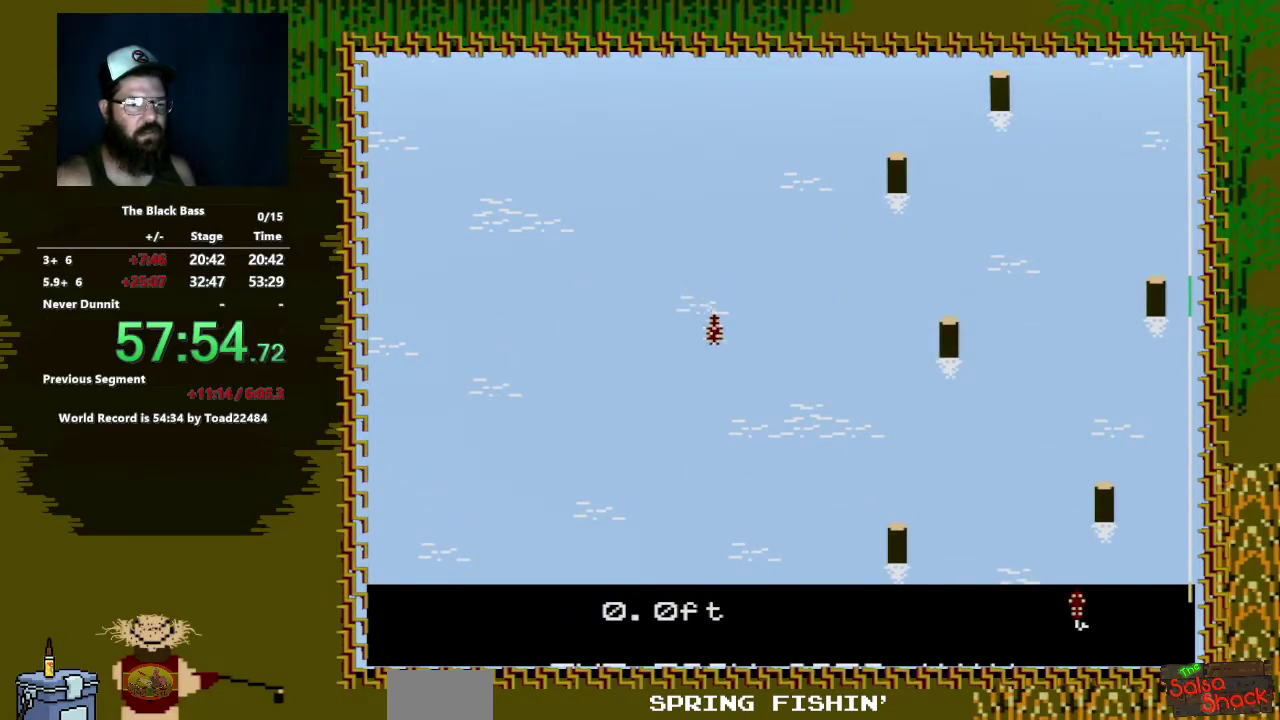
{"buttons": ["DPAD_LEFT"], "events": [[17, "DPAD_UP", "up"], [400, "DPAD_LEFT", "down"]]}
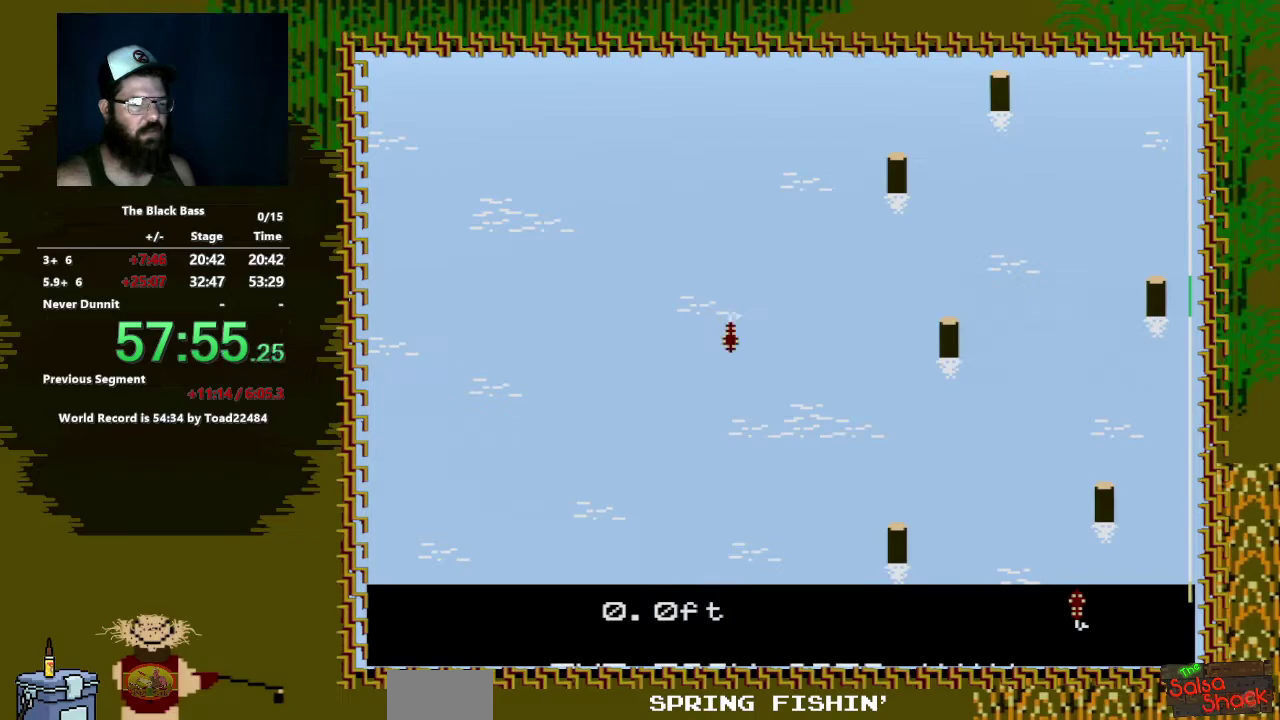
{"buttons": [], "events": [[350, "DPAD_LEFT", "up"]]}
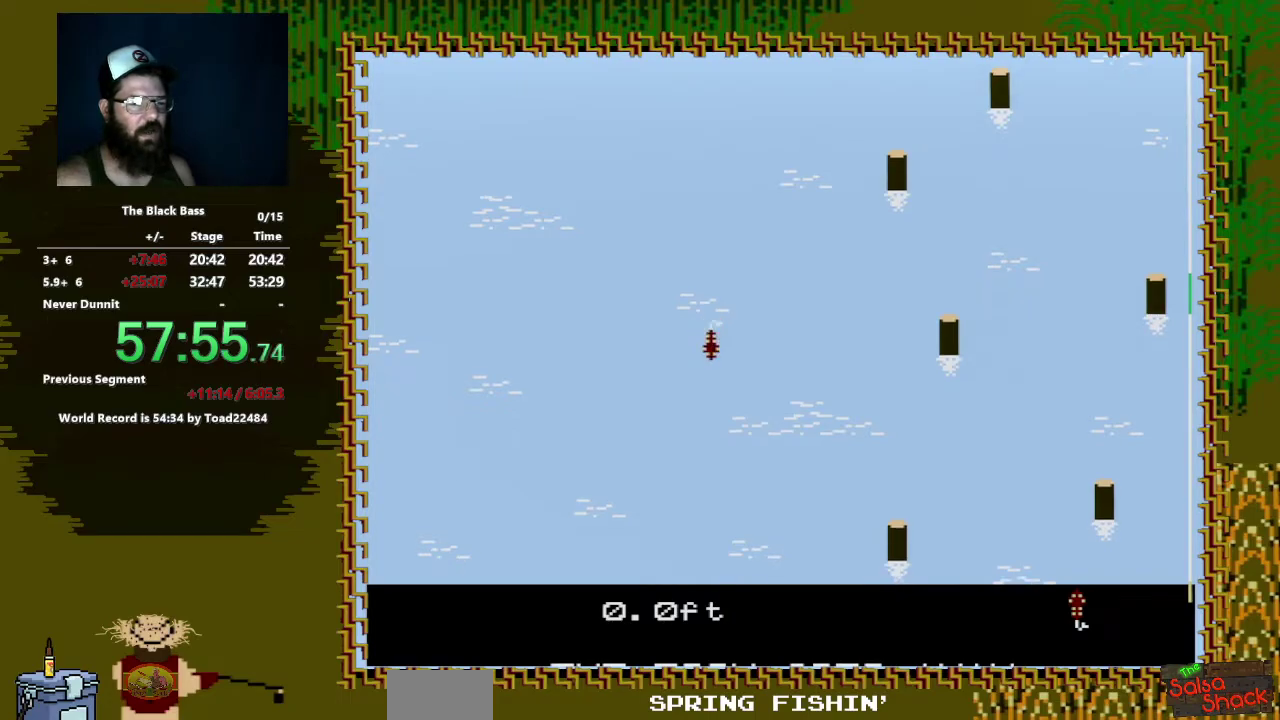
{"buttons": ["DPAD_UP"], "events": [[33, "DPAD_RIGHT", "down"], [300, "DPAD_RIGHT", "up"], [467, "DPAD_UP", "down"]]}
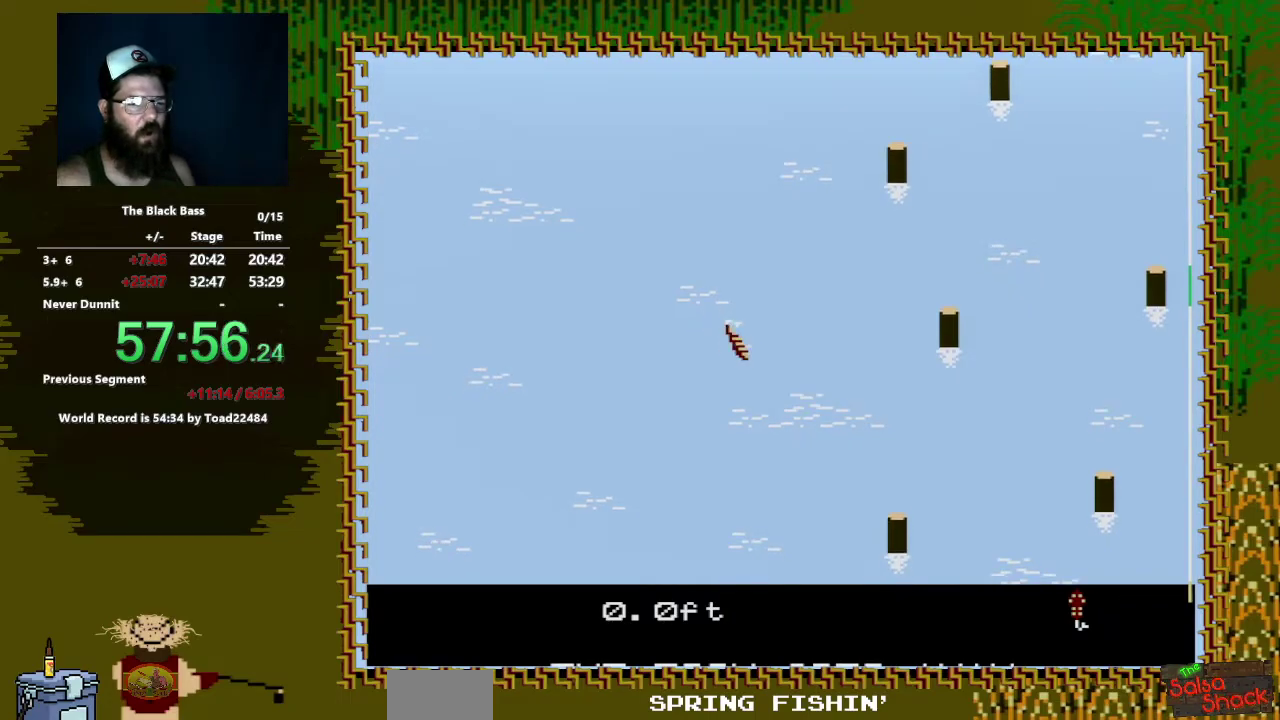
{"buttons": [], "events": [[450, "DPAD_UP", "up"]]}
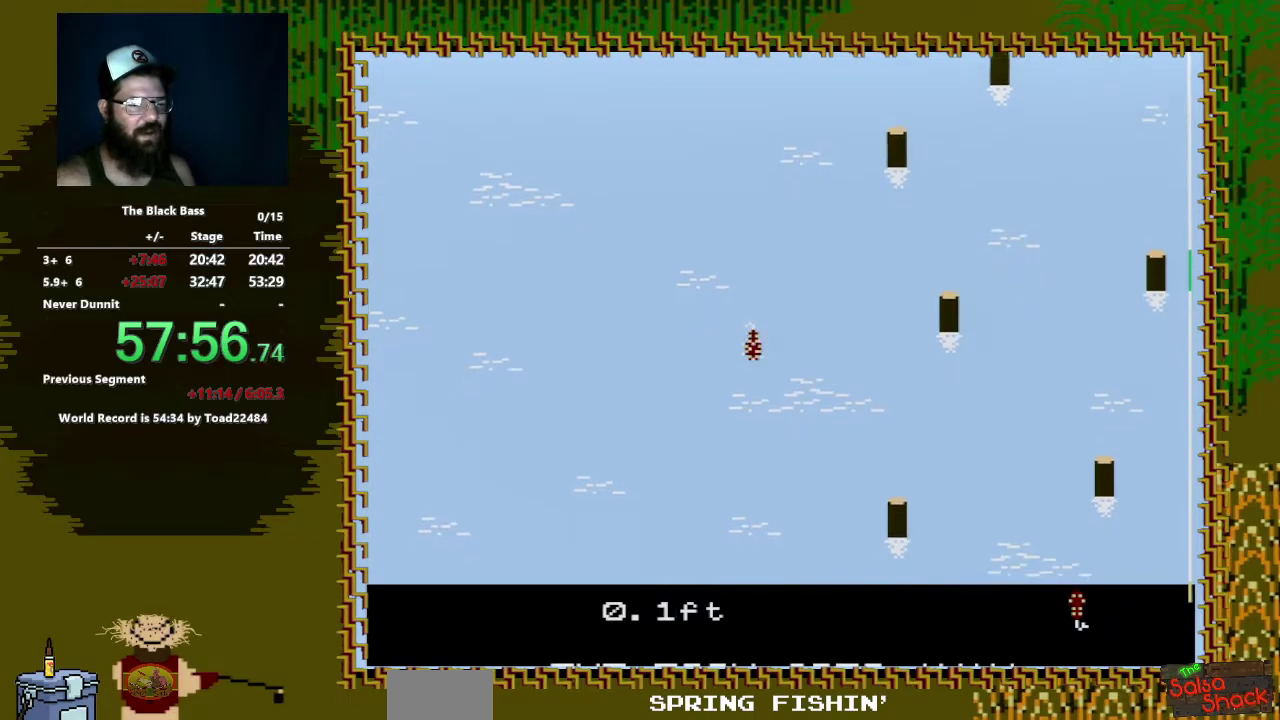
{"buttons": ["DPAD_LEFT"], "events": [[200, "DPAD_LEFT", "down"]]}
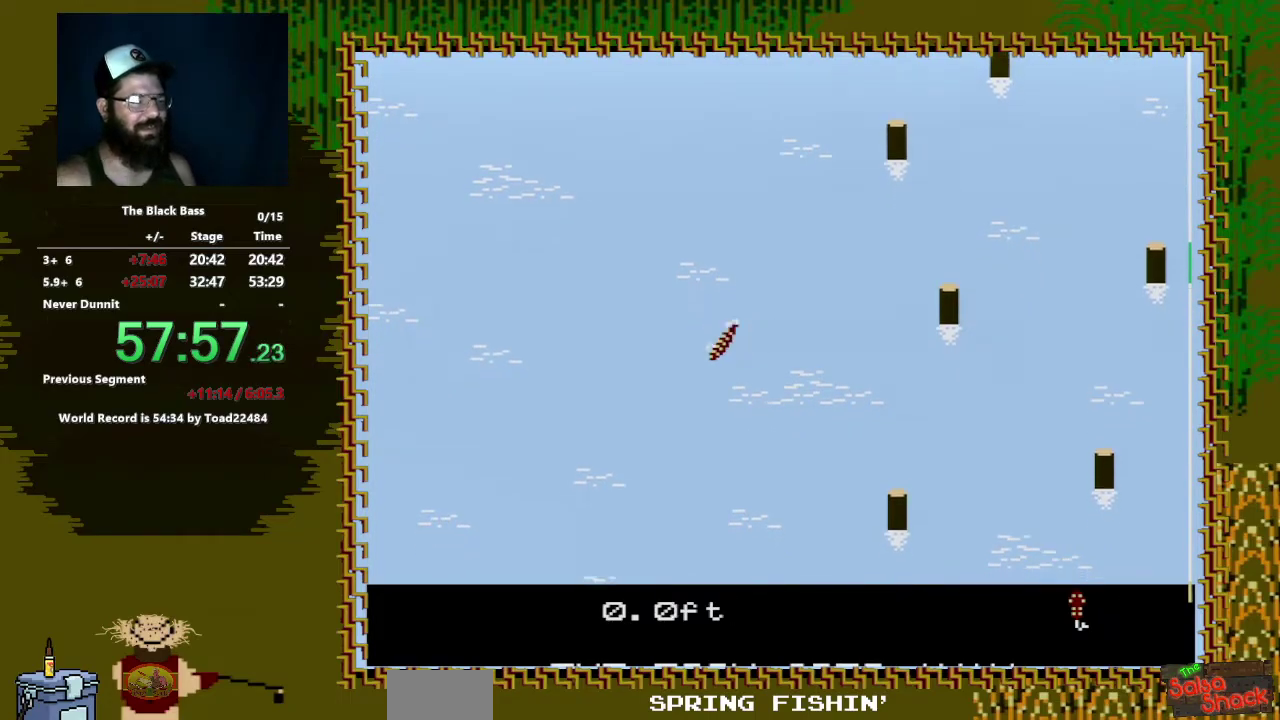
{"buttons": ["DPAD_RIGHT"], "events": [[133, "DPAD_LEFT", "up"], [283, "DPAD_RIGHT", "down"]]}
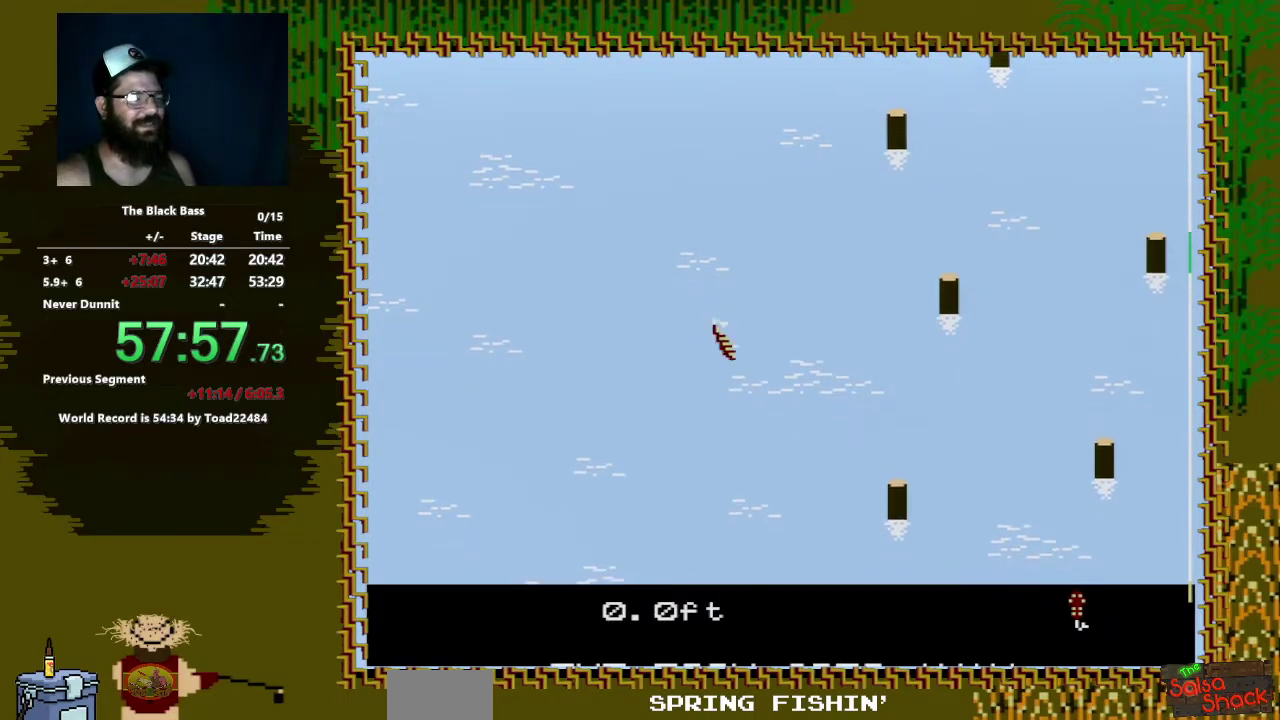
{"buttons": ["DPAD_UP"], "events": [[67, "DPAD_RIGHT", "up"], [233, "DPAD_UP", "down"]]}
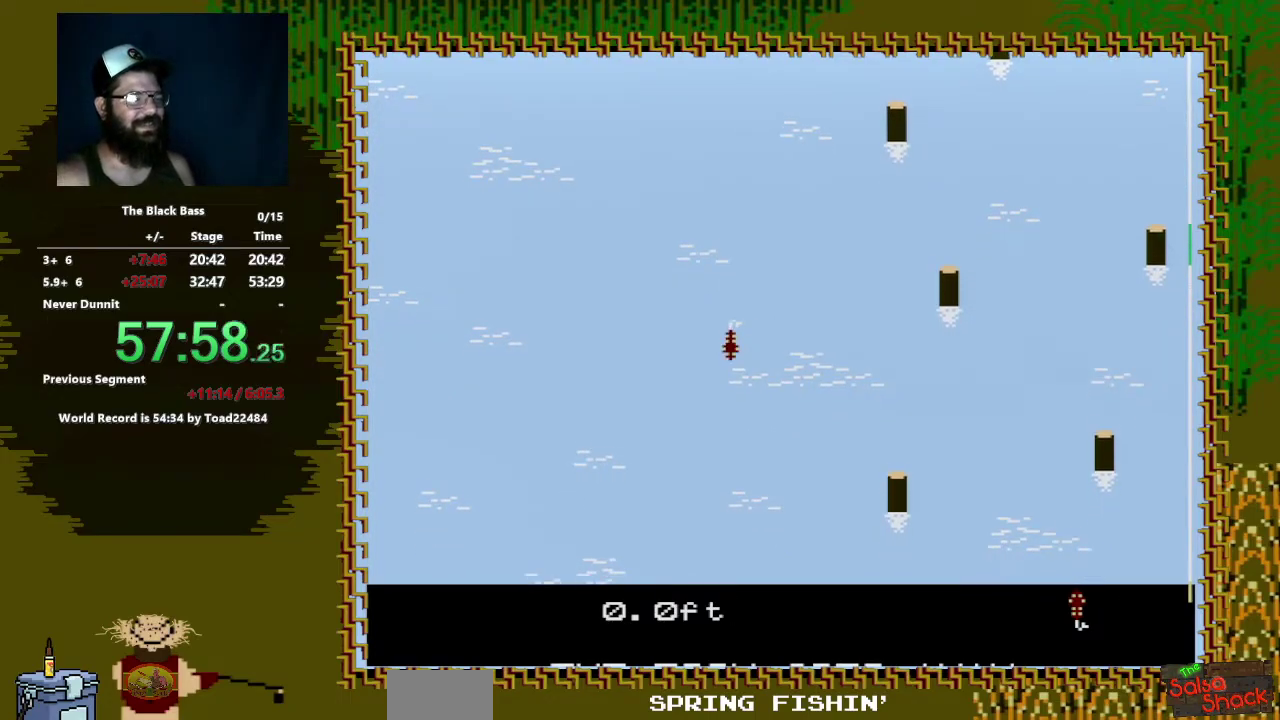
{"buttons": [], "events": [[183, "DPAD_UP", "up"]]}
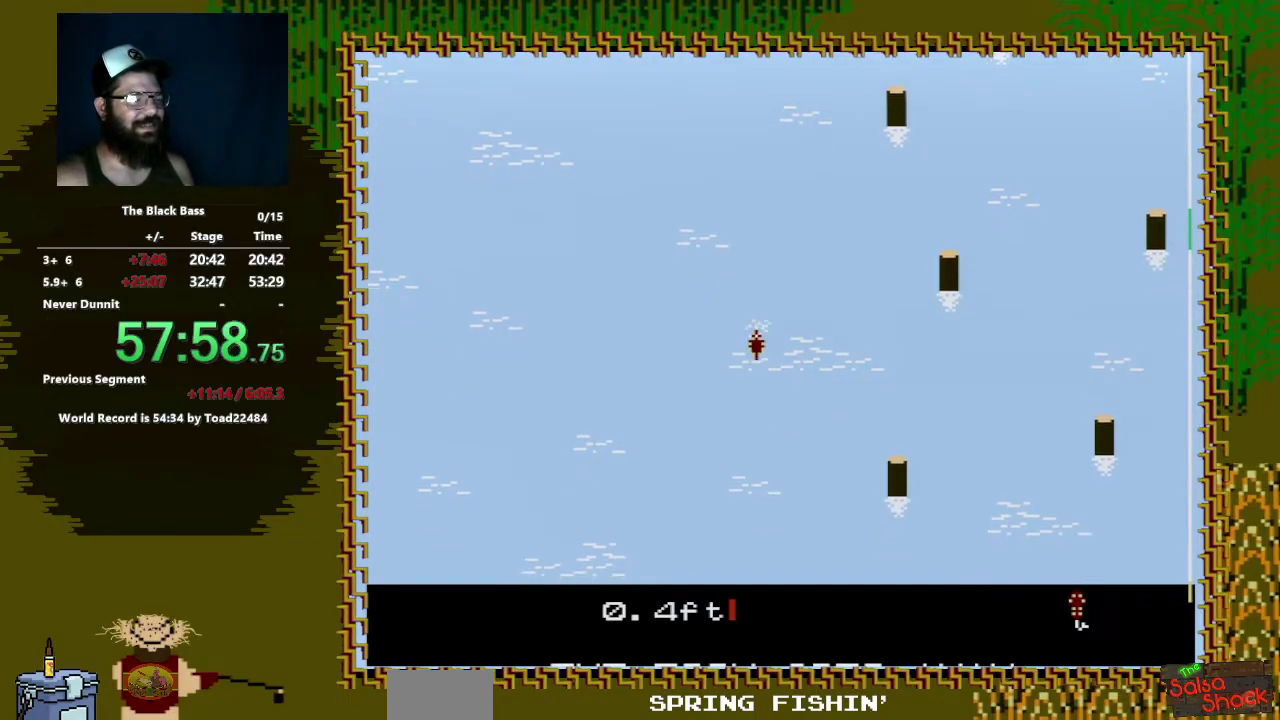
{"buttons": ["DPAD_LEFT"], "events": [[33, "DPAD_LEFT", "down"]]}
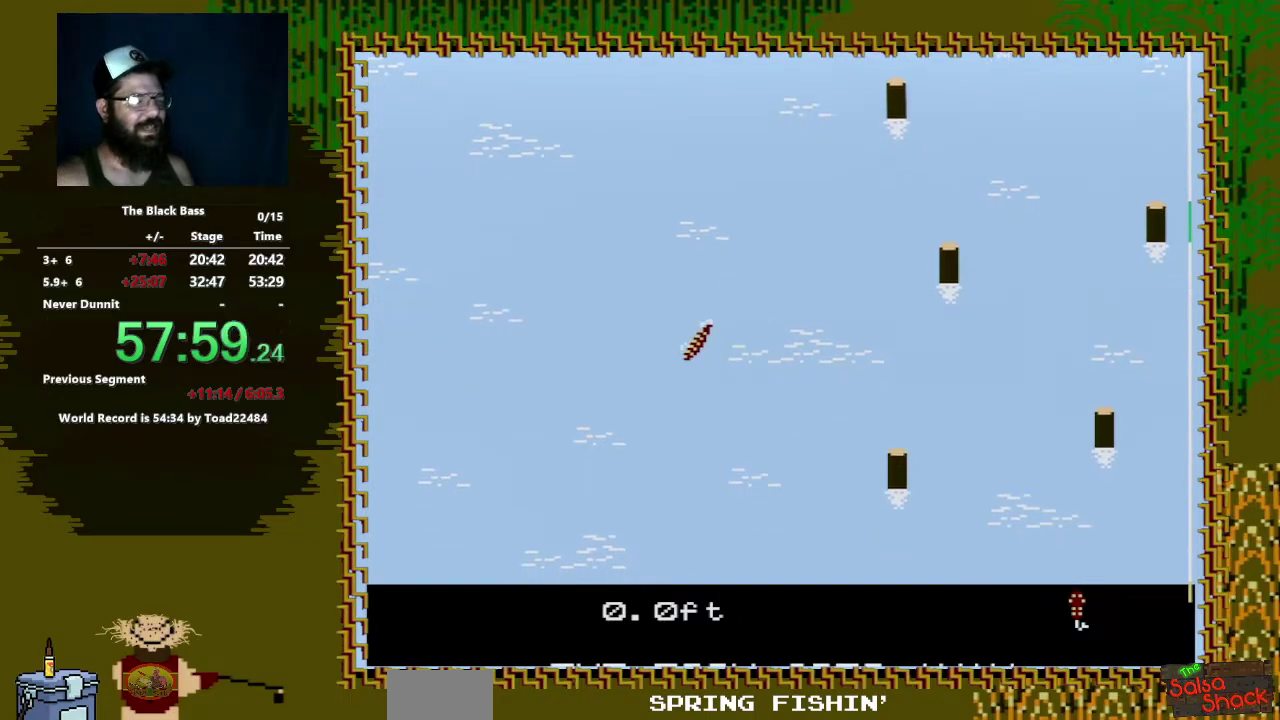
{"buttons": ["DPAD_RIGHT"], "events": [[17, "DPAD_LEFT", "up"], [183, "DPAD_RIGHT", "down"]]}
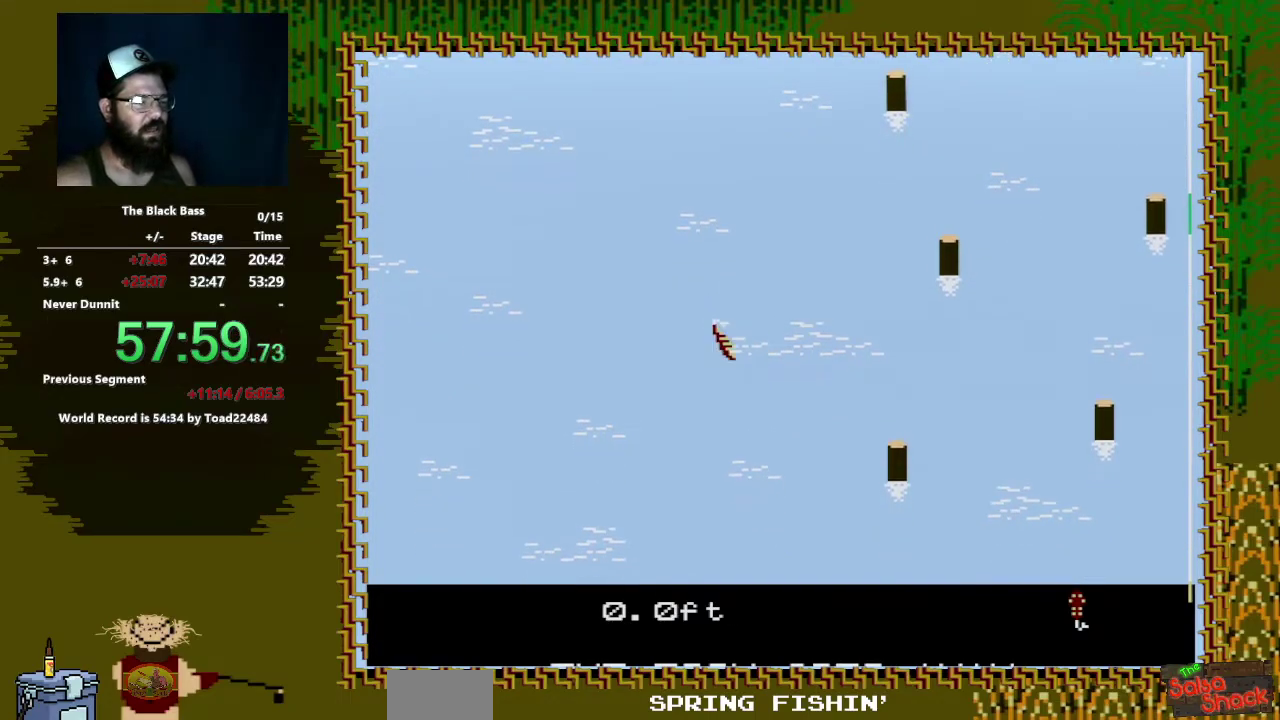
{"buttons": ["DPAD_UP"], "events": [[17, "DPAD_RIGHT", "up"], [200, "DPAD_UP", "down"]]}
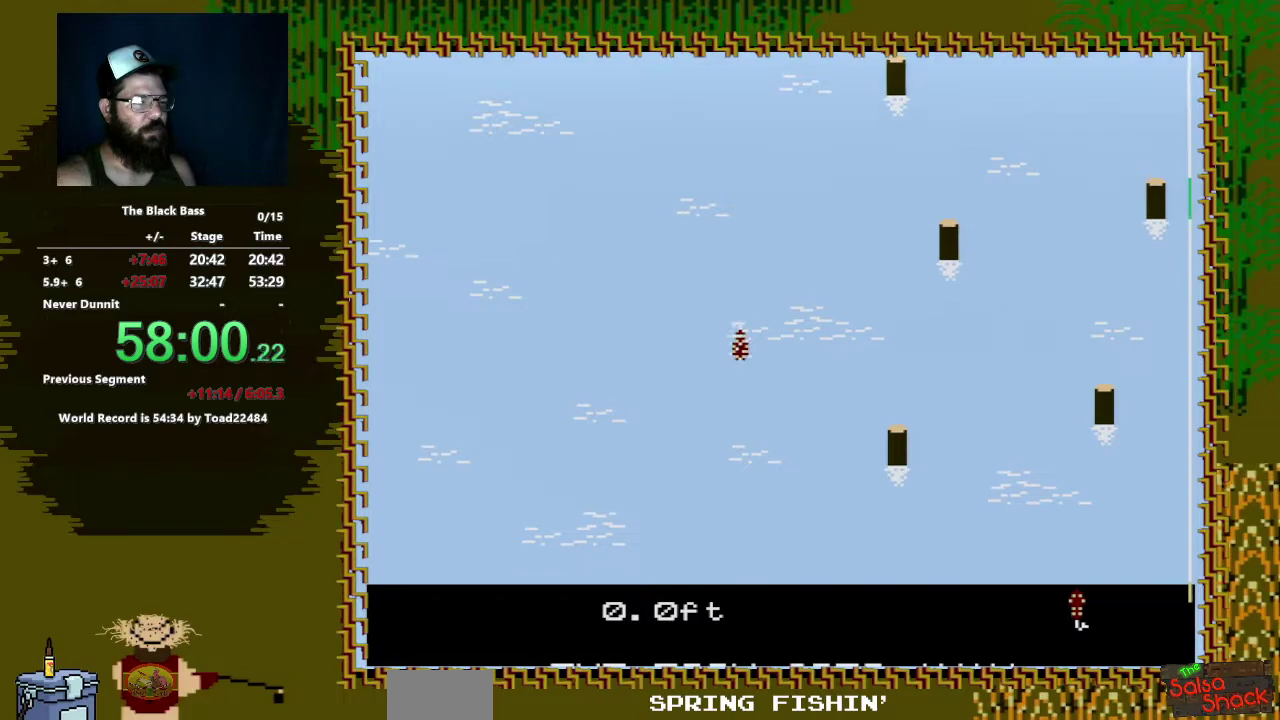
{"buttons": [], "events": [[167, "DPAD_UP", "up"]]}
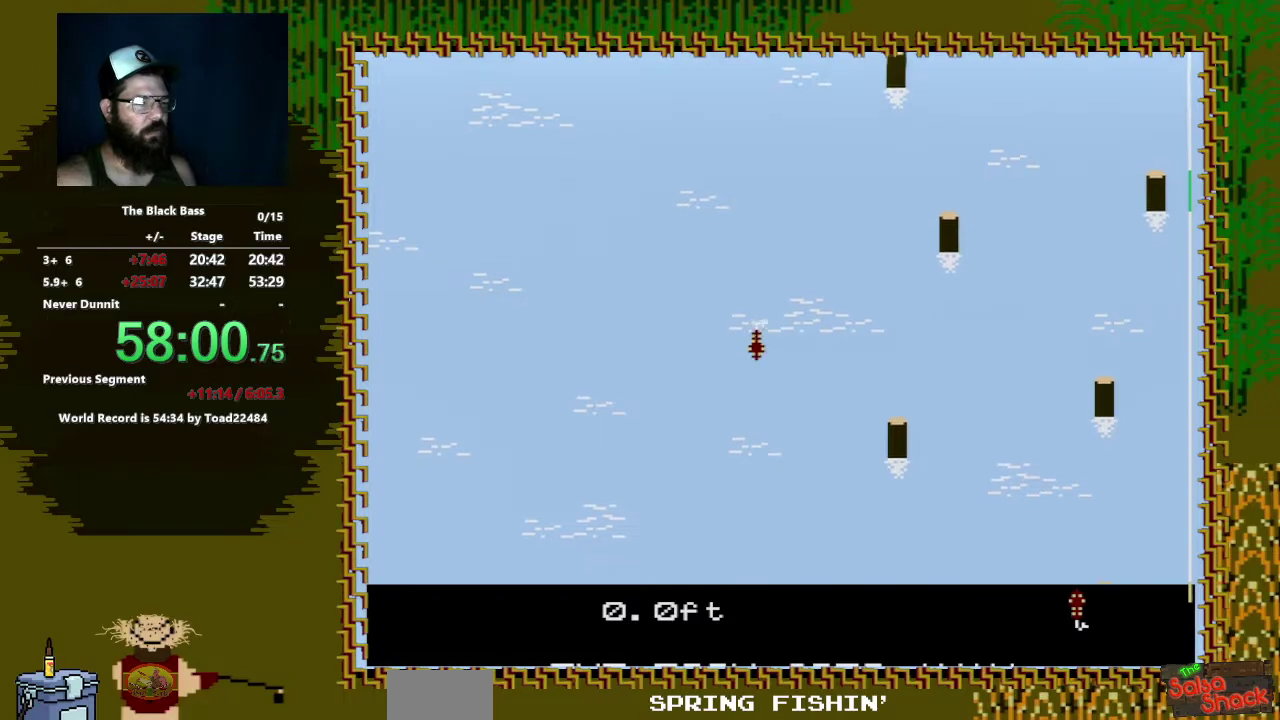
{"buttons": [], "events": [[100, "DPAD_LEFT", "down"], [483, "DPAD_LEFT", "up"]]}